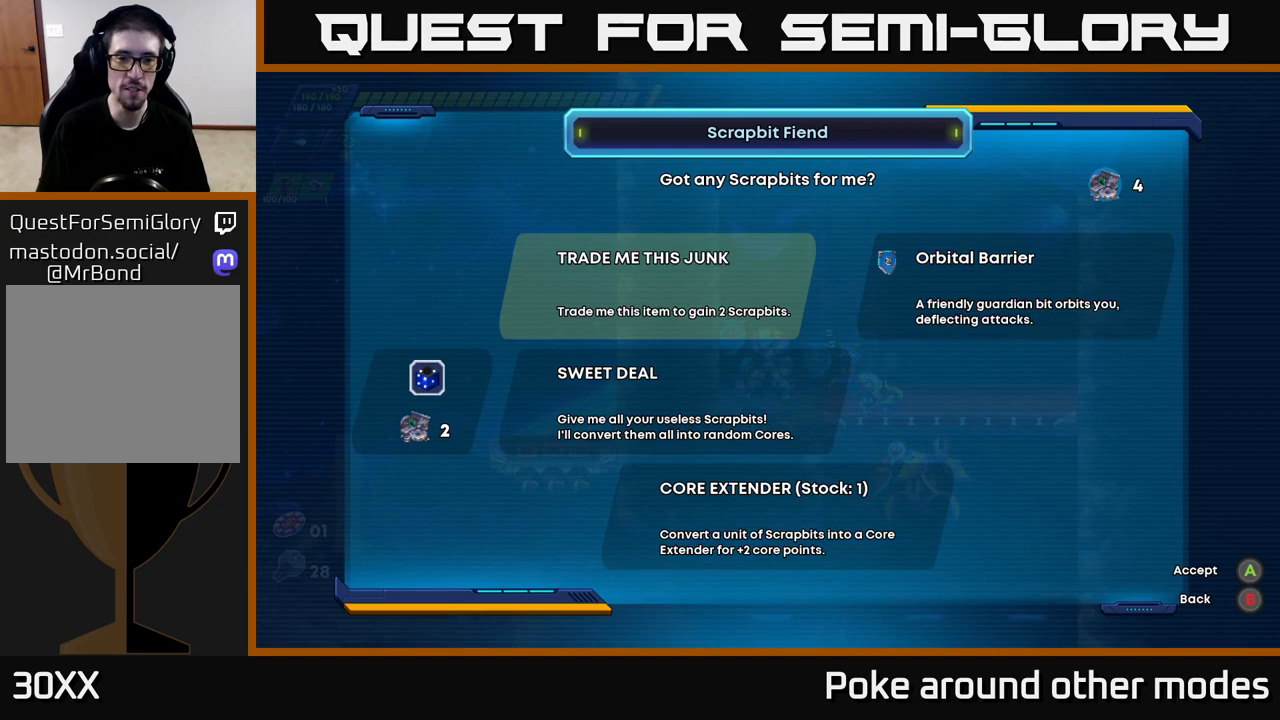
Gameplay with a controller (Xbox layout); each line is a JSON object with the inputs held at the frame after it. "events" lists button and stick changes between this image and that frame as [ms after this image, input, new state], when the widget could be followed in between.
{"buttons": [], "left_stick": "center", "right_stick": "center", "events": [[400, "DPAD_DOWN", "down"], [500, "DPAD_DOWN", "up"]]}
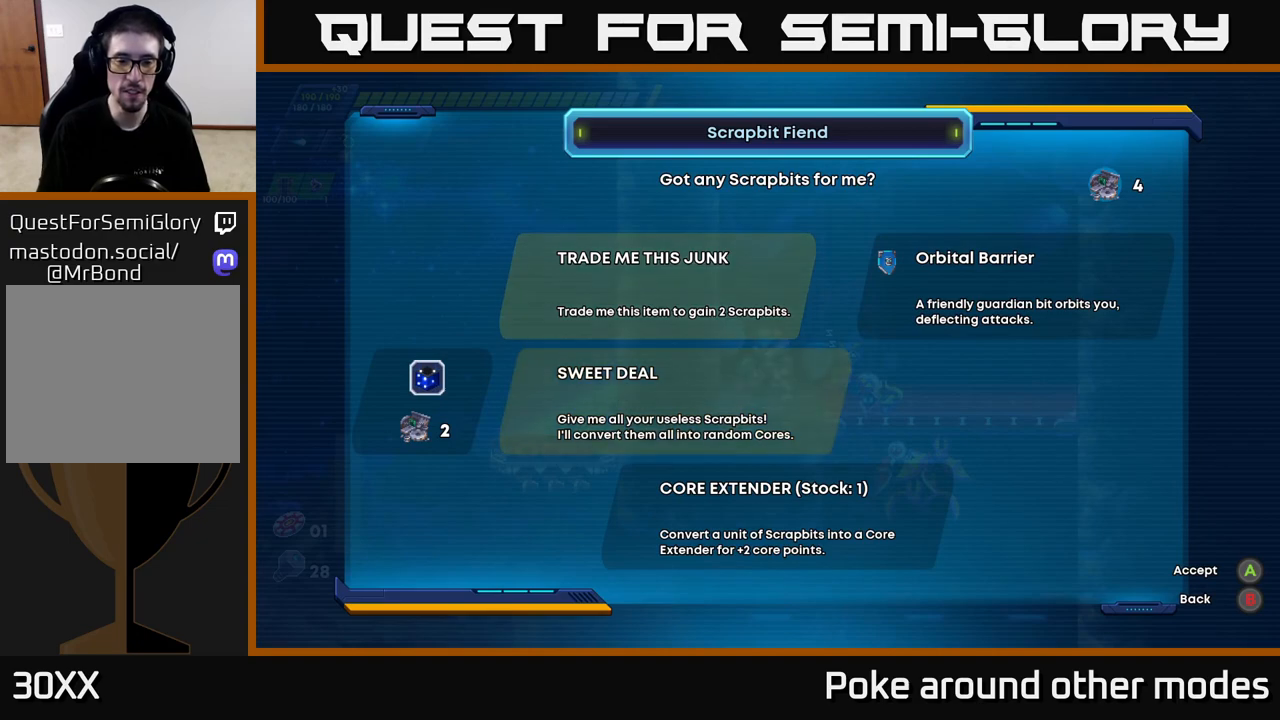
{"buttons": [], "left_stick": "center", "right_stick": "center", "events": [[183, "DPAD_DOWN", "down"], [350, "DPAD_DOWN", "up"]]}
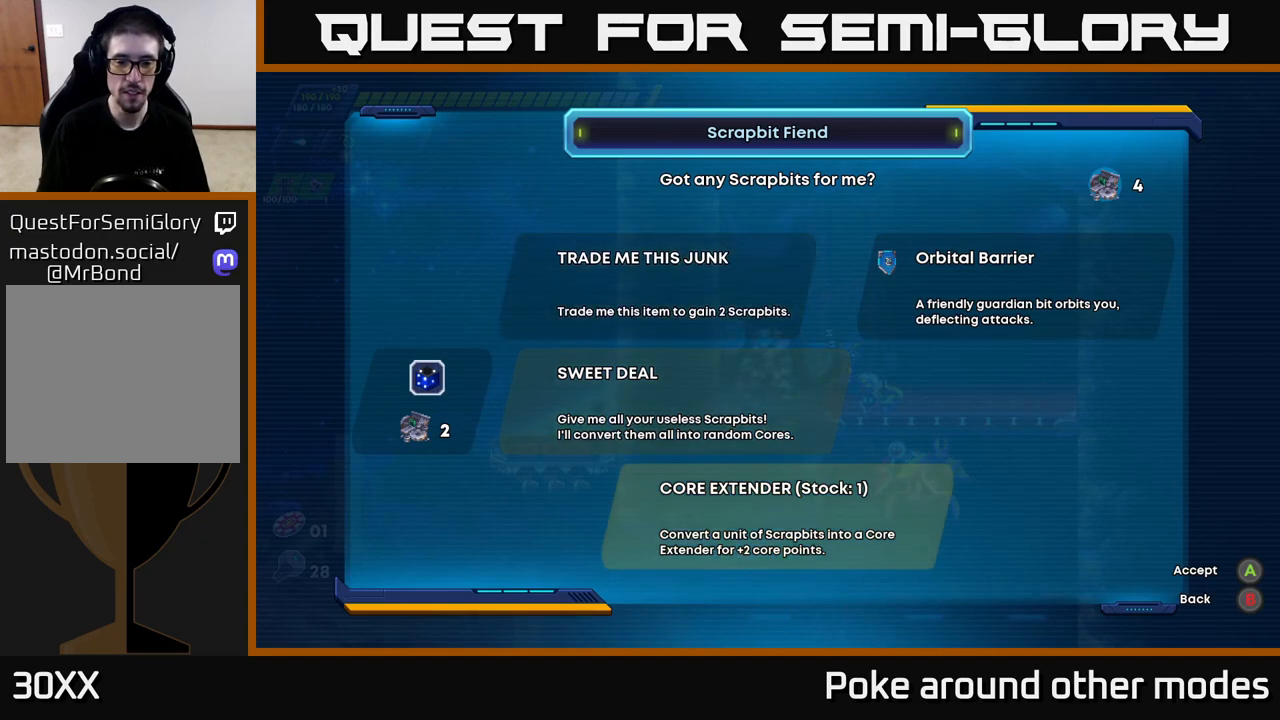
{"buttons": [], "left_stick": "center", "right_stick": "center", "events": [[400, "A", "down"], [500, "A", "up"]]}
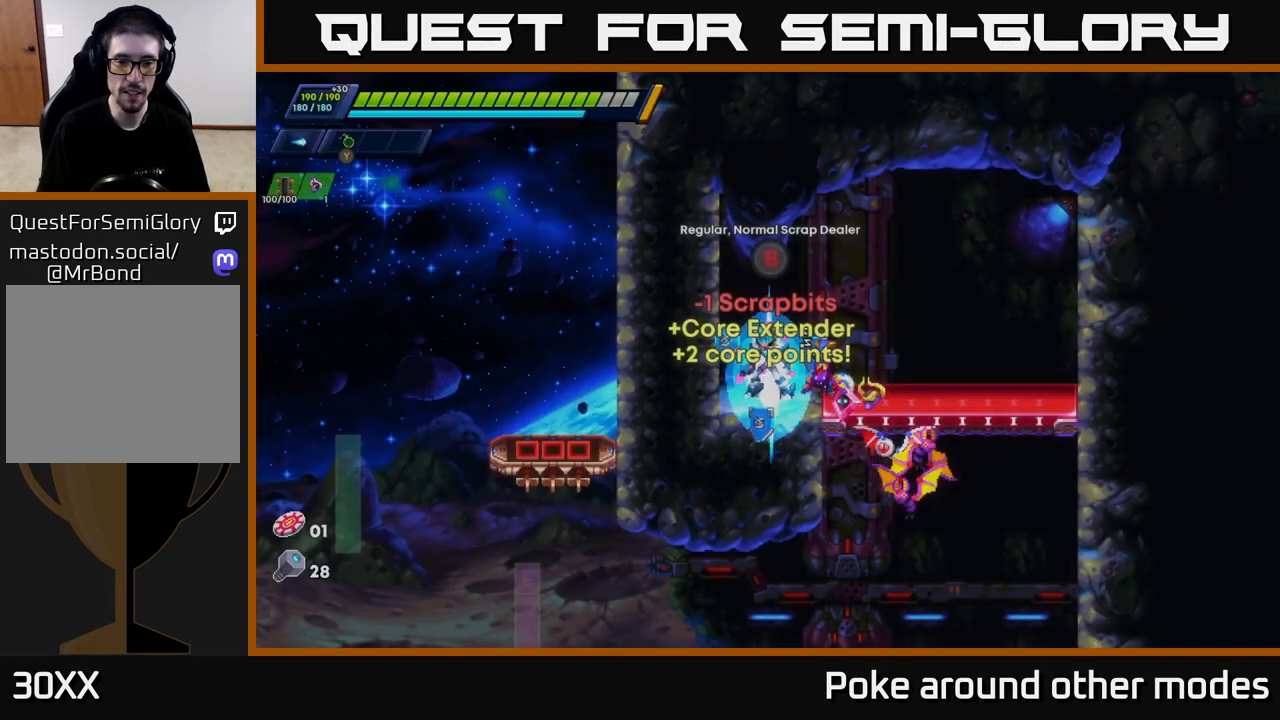
{"buttons": [], "left_stick": "center", "right_stick": "center", "events": []}
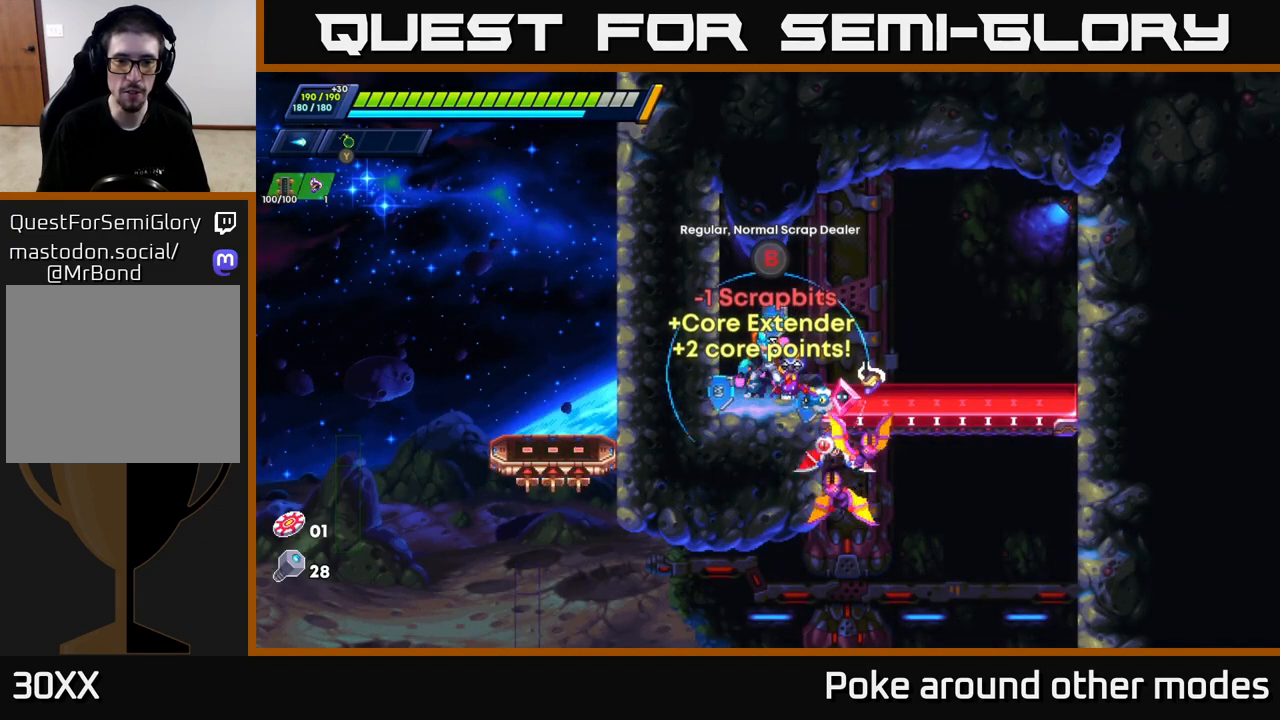
{"buttons": [], "left_stick": "center", "right_stick": "center", "events": [[67, "B", "down"], [167, "B", "up"]]}
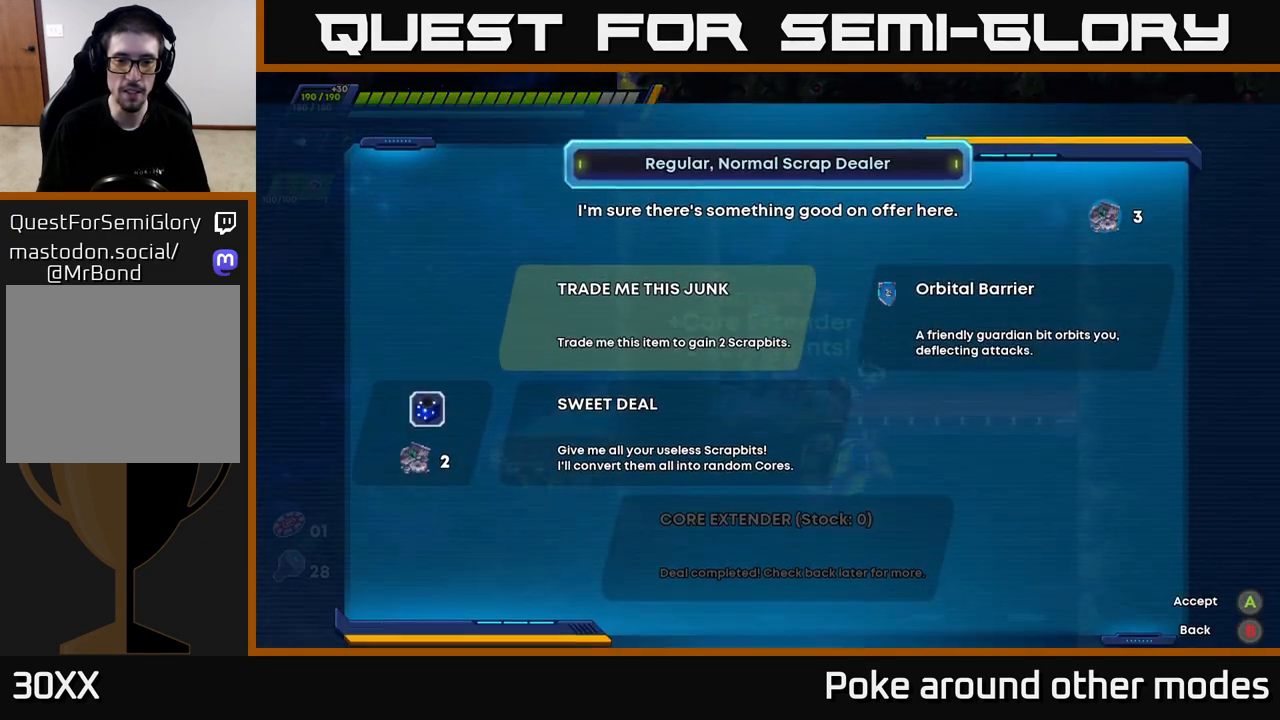
{"buttons": [], "left_stick": "center", "right_stick": "center", "events": []}
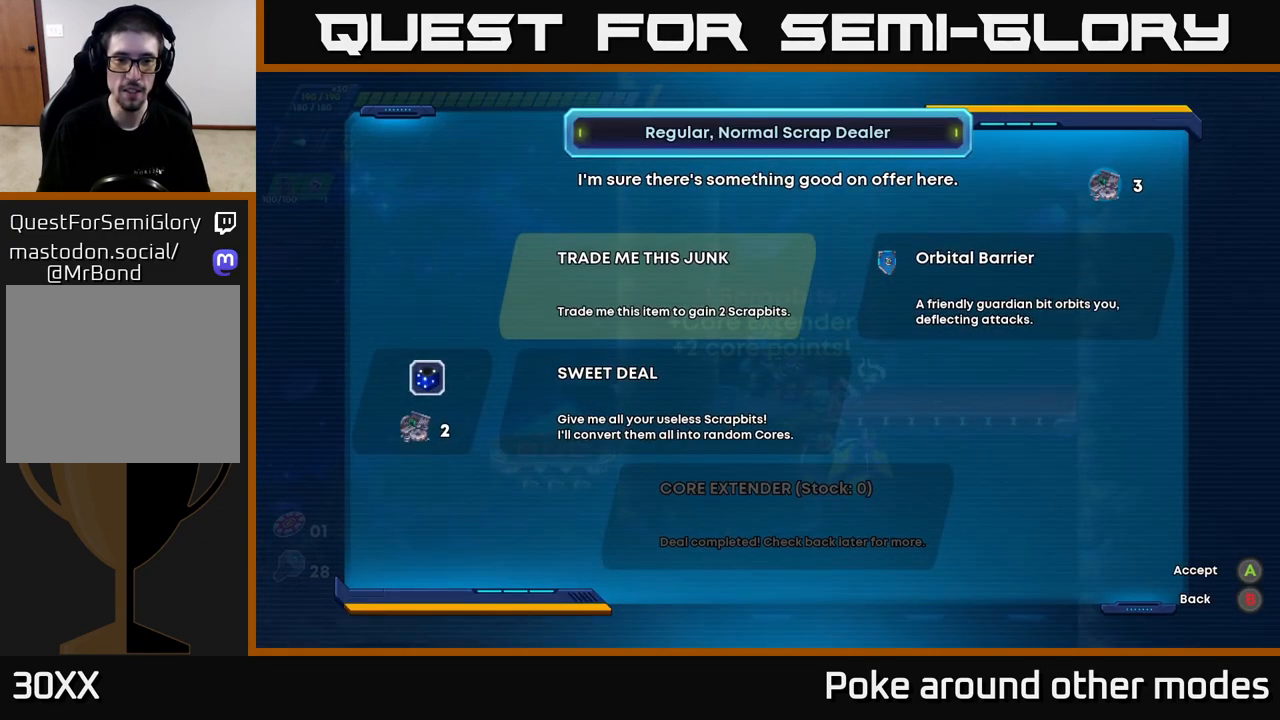
{"buttons": [], "left_stick": "center", "right_stick": "center", "events": [[50, "DPAD_DOWN", "down"], [183, "DPAD_DOWN", "up"]]}
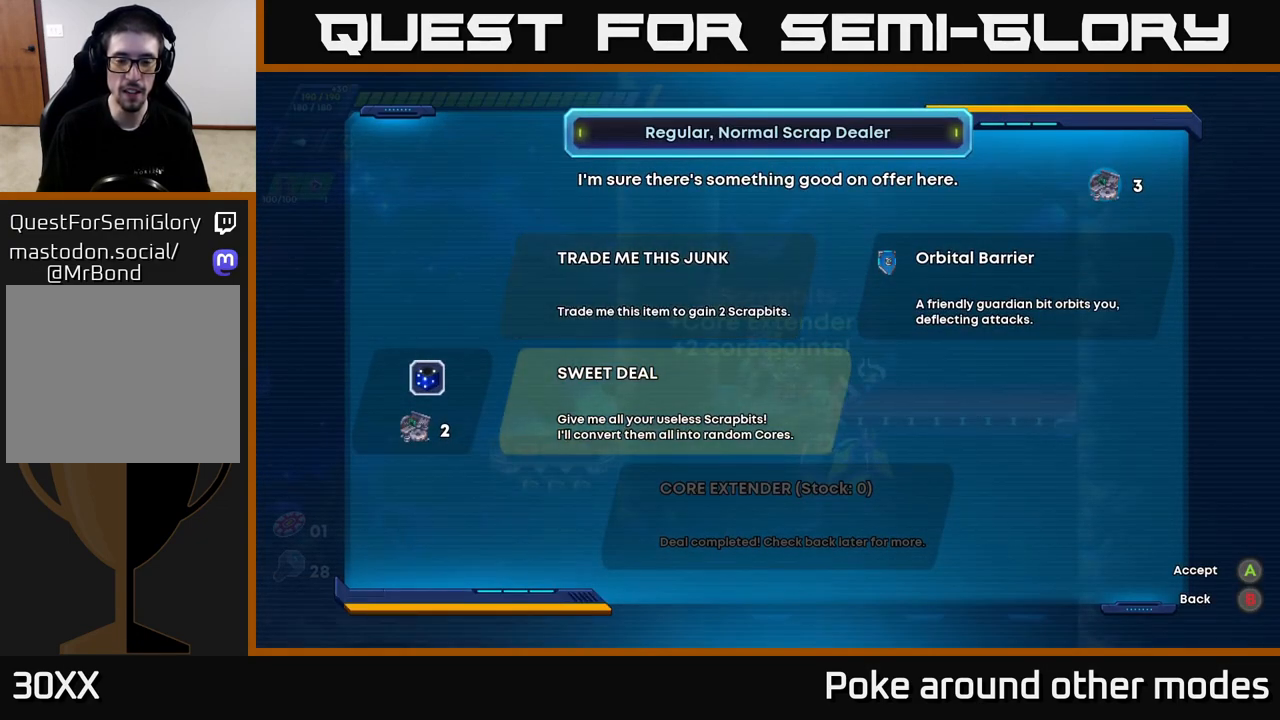
{"buttons": [], "left_stick": "center", "right_stick": "center", "events": []}
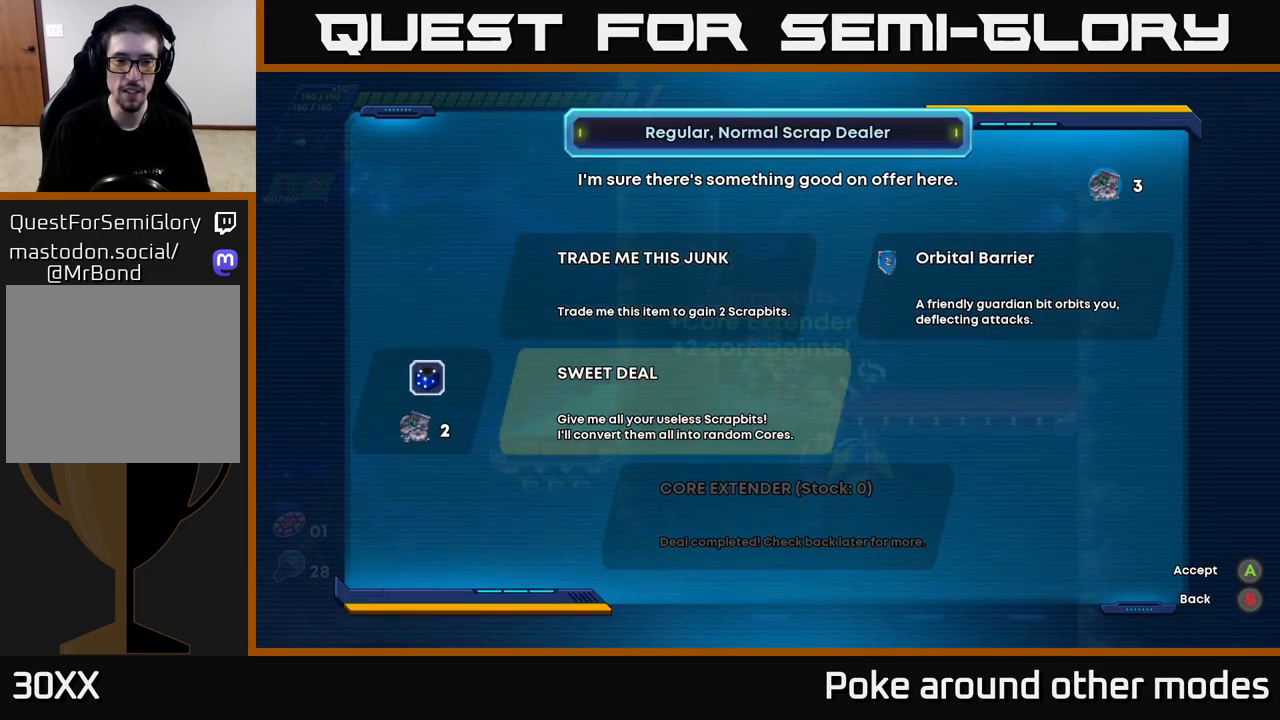
{"buttons": [], "left_stick": "center", "right_stick": "center", "events": []}
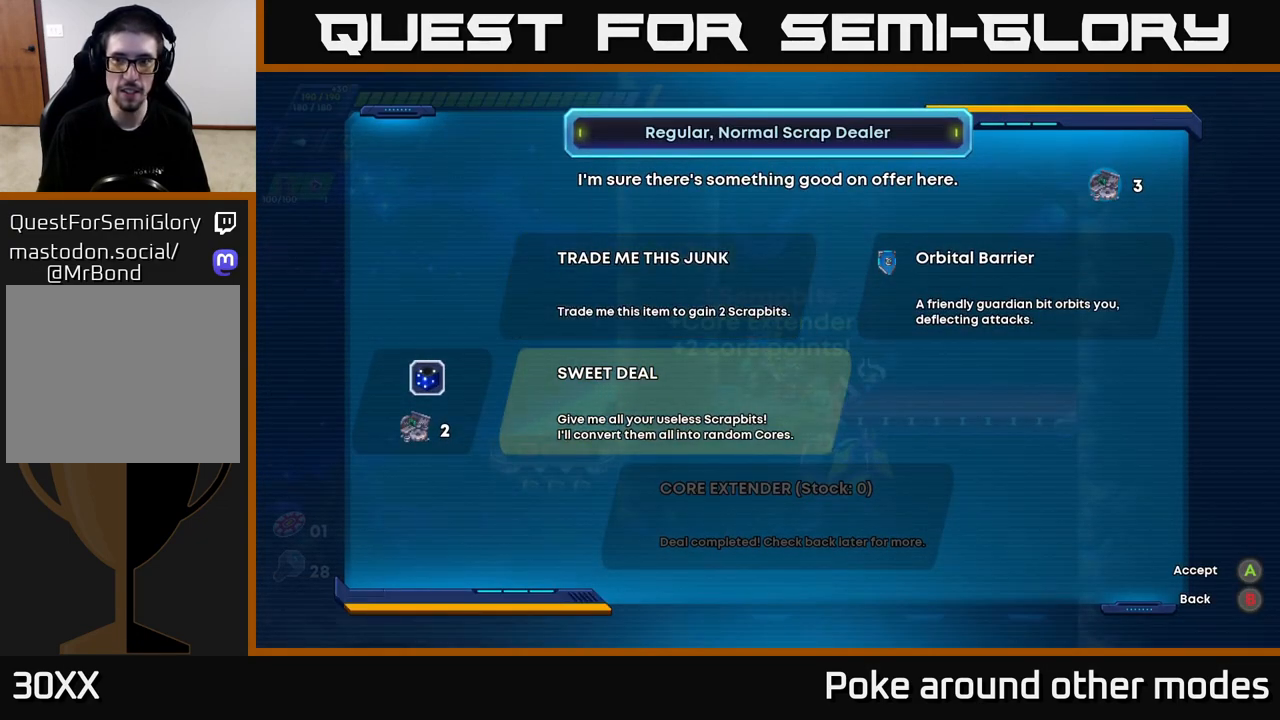
{"buttons": [], "left_stick": "center", "right_stick": "center", "events": []}
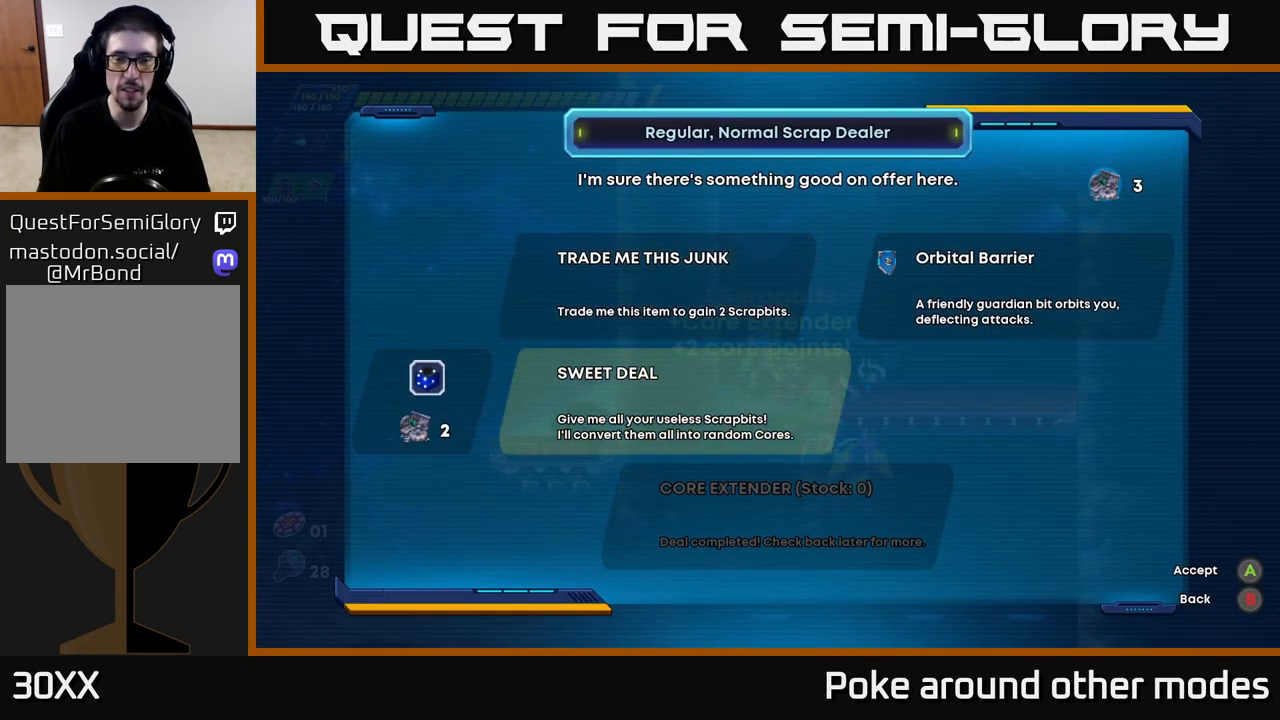
{"buttons": [], "left_stick": "center", "right_stick": "center", "events": []}
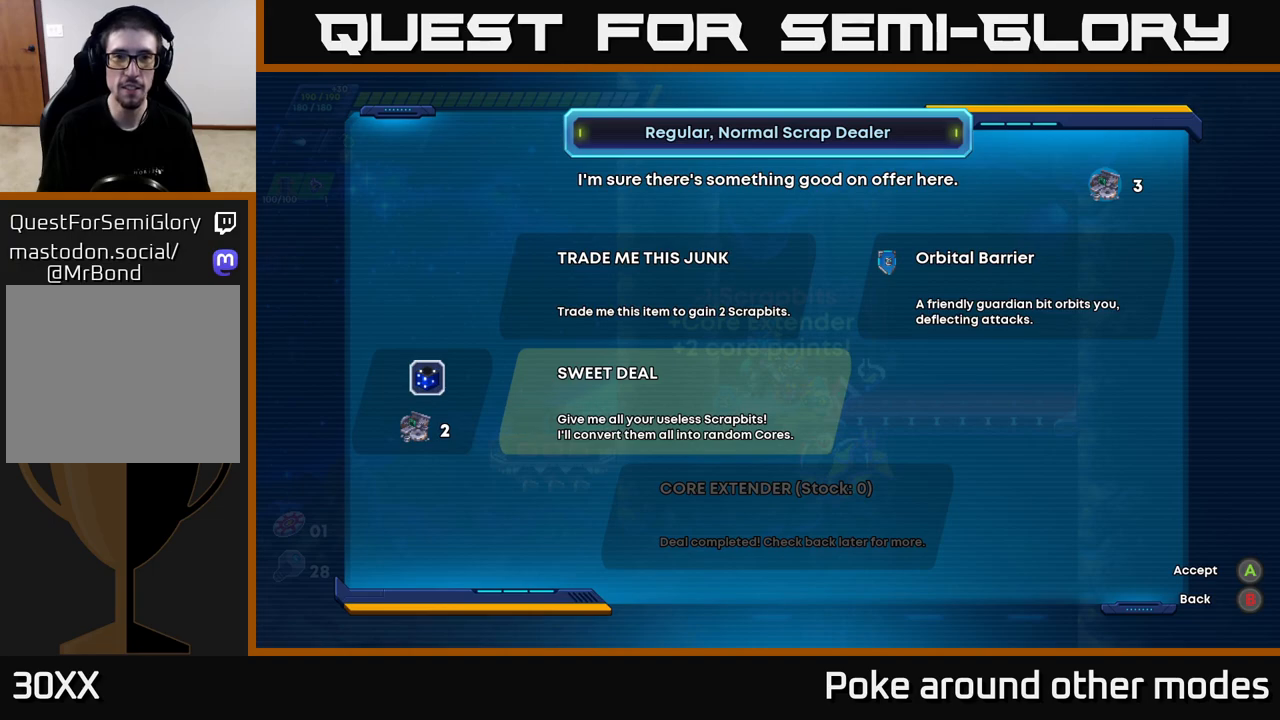
{"buttons": [], "left_stick": "center", "right_stick": "center", "events": [[350, "START", "down"], [467, "START", "up"]]}
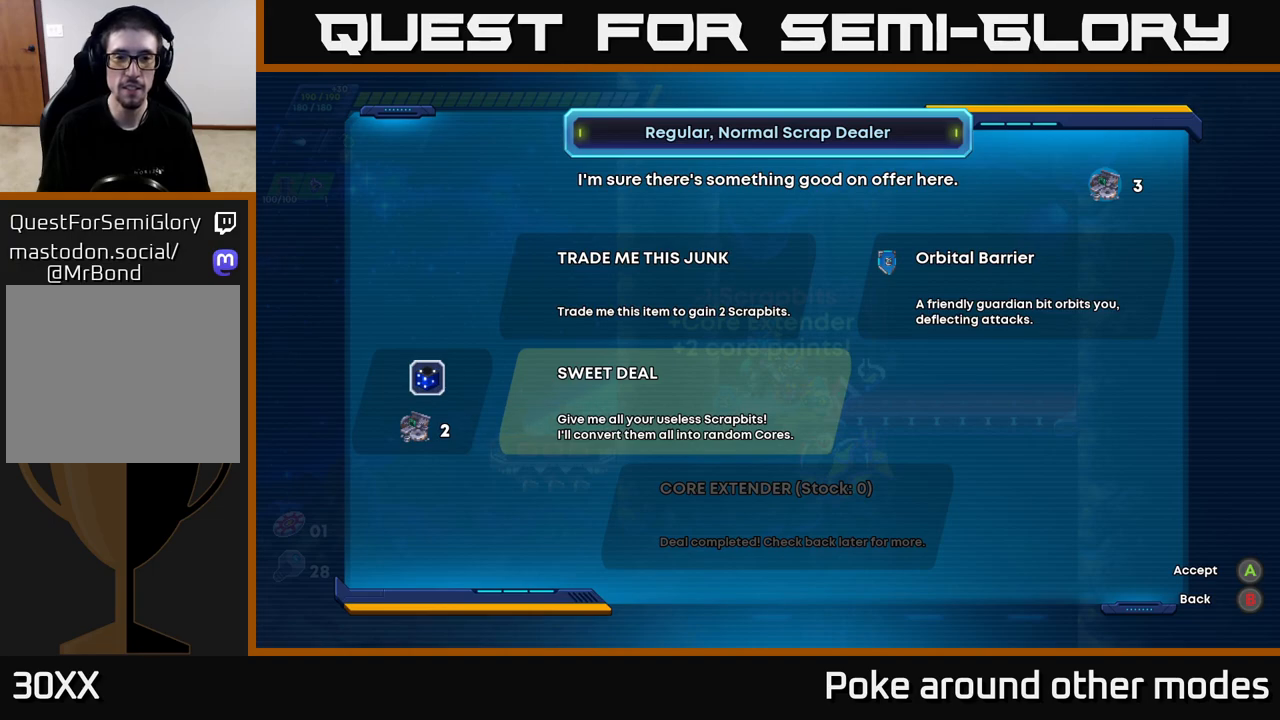
{"buttons": [], "left_stick": "center", "right_stick": "center", "events": [[317, "B", "down"], [400, "B", "up"]]}
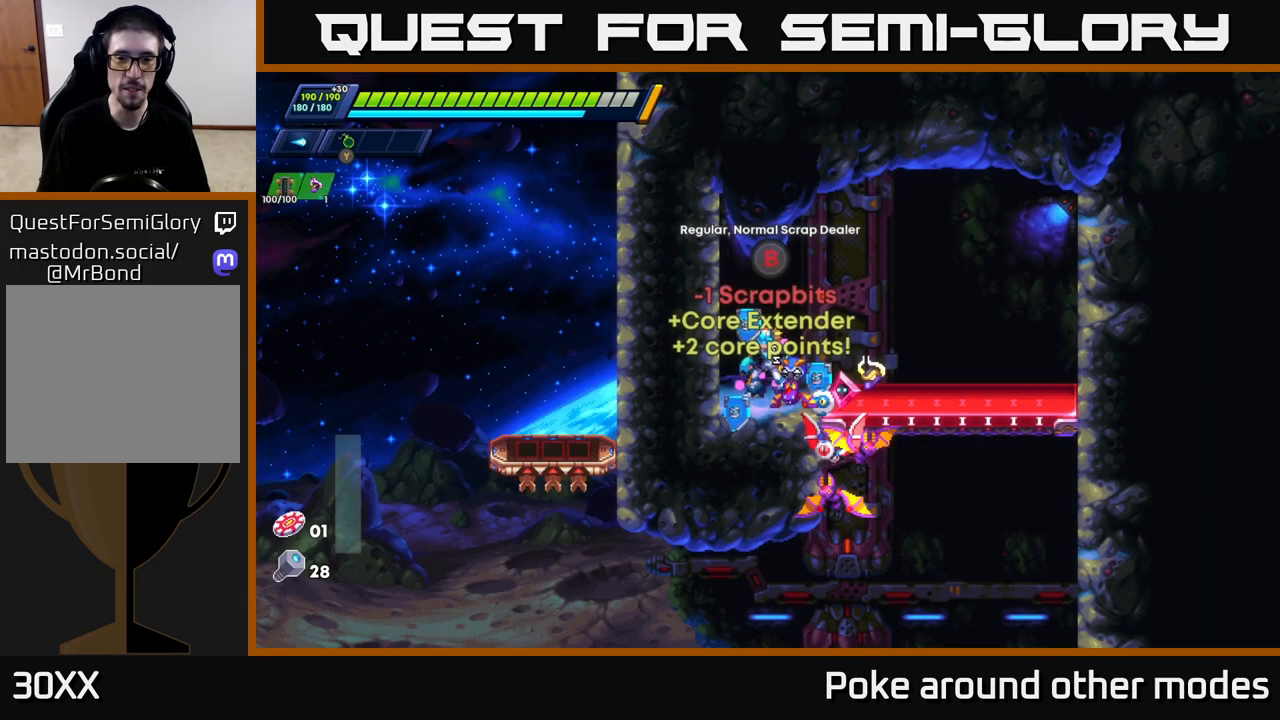
{"buttons": ["START"], "left_stick": "center", "right_stick": "center", "events": [[483, "START", "down"]]}
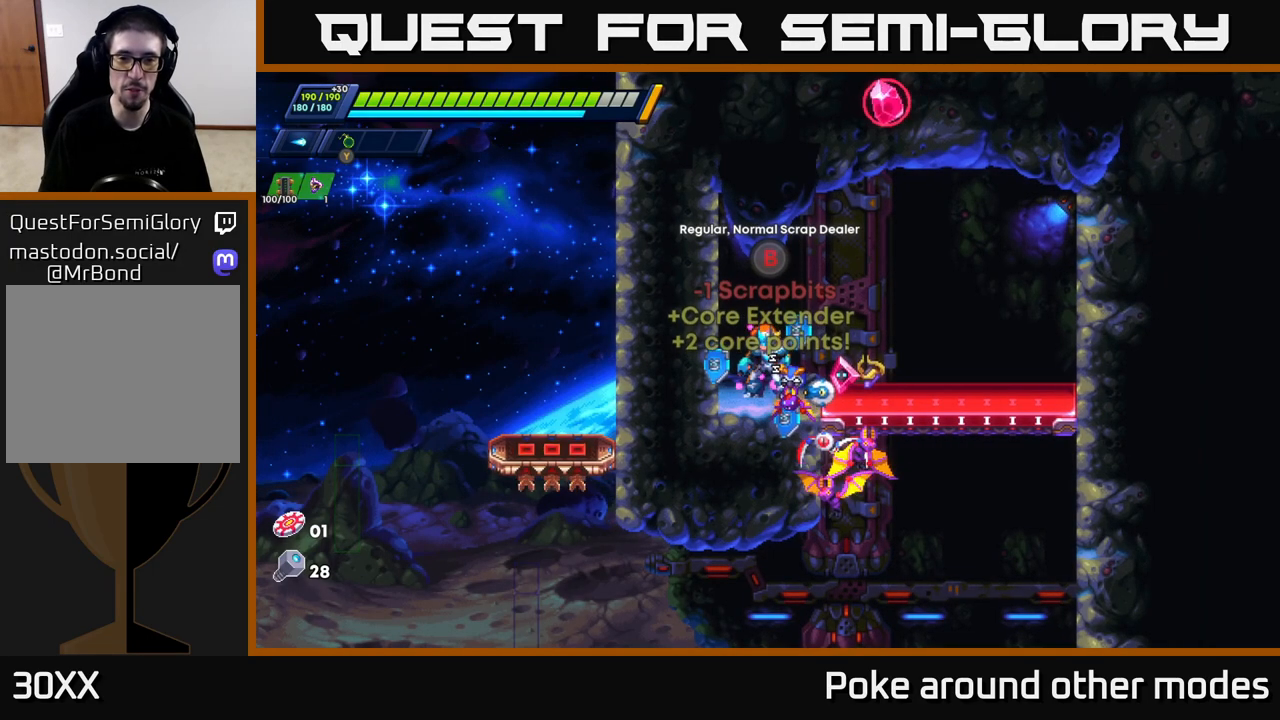
{"buttons": [], "left_stick": "center", "right_stick": "center", "events": [[133, "START", "up"]]}
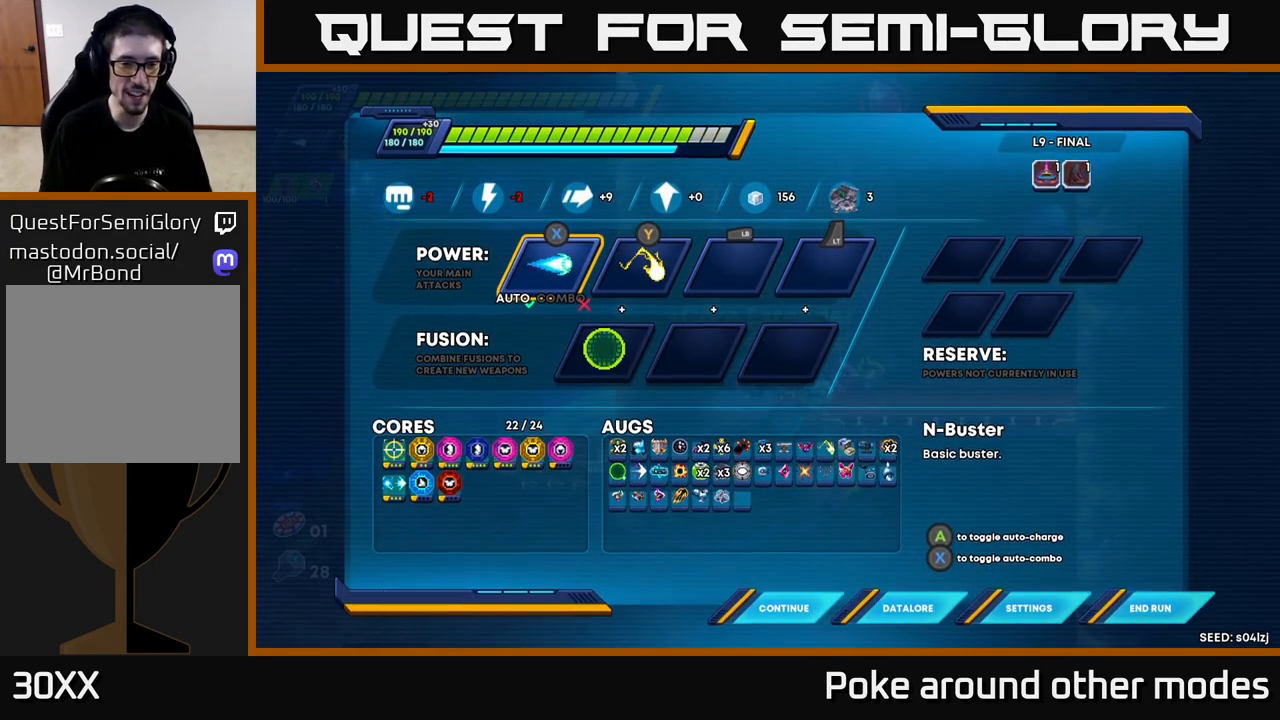
{"buttons": [], "left_stick": "center", "right_stick": "center", "events": []}
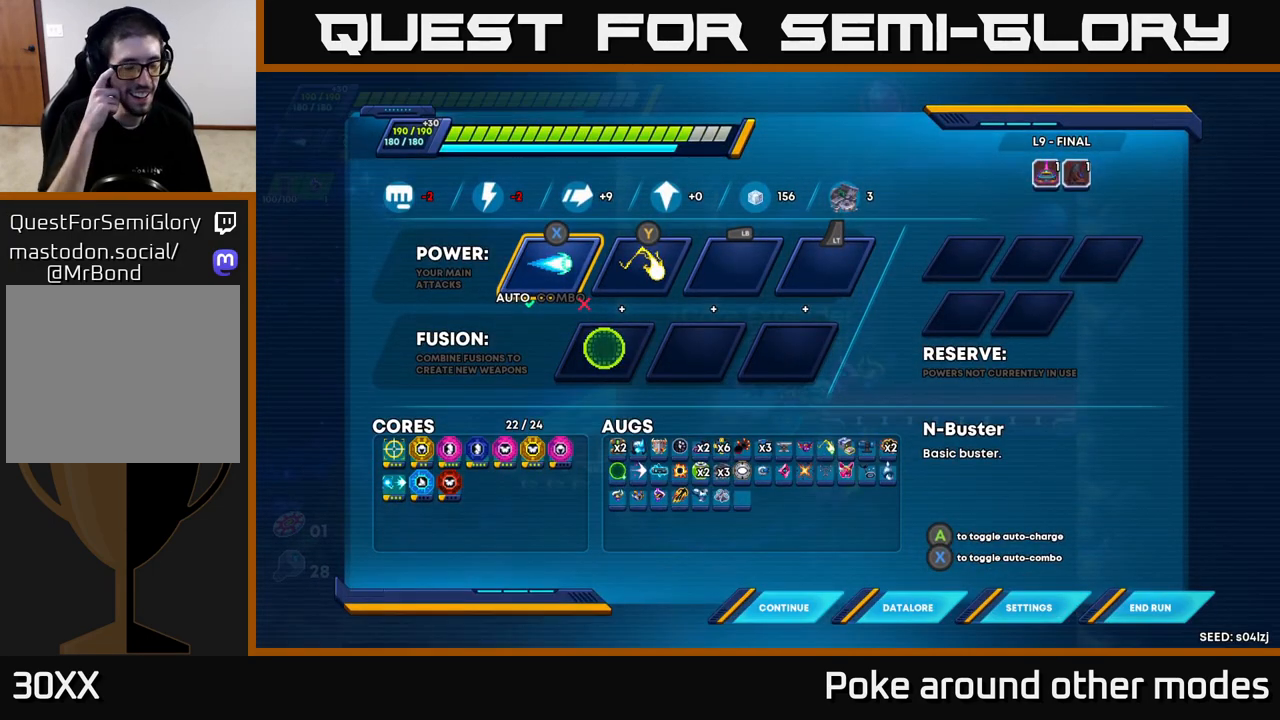
{"buttons": [], "left_stick": "center", "right_stick": "center", "events": []}
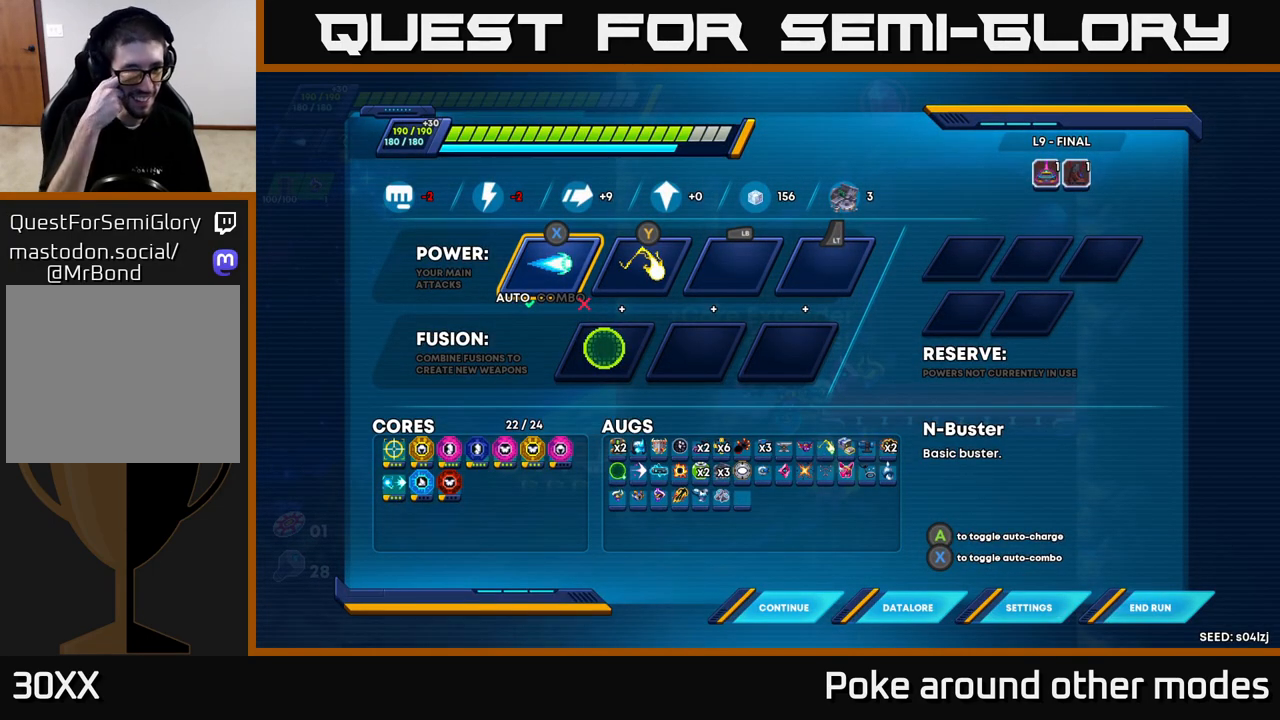
{"buttons": [], "left_stick": "center", "right_stick": "center", "events": []}
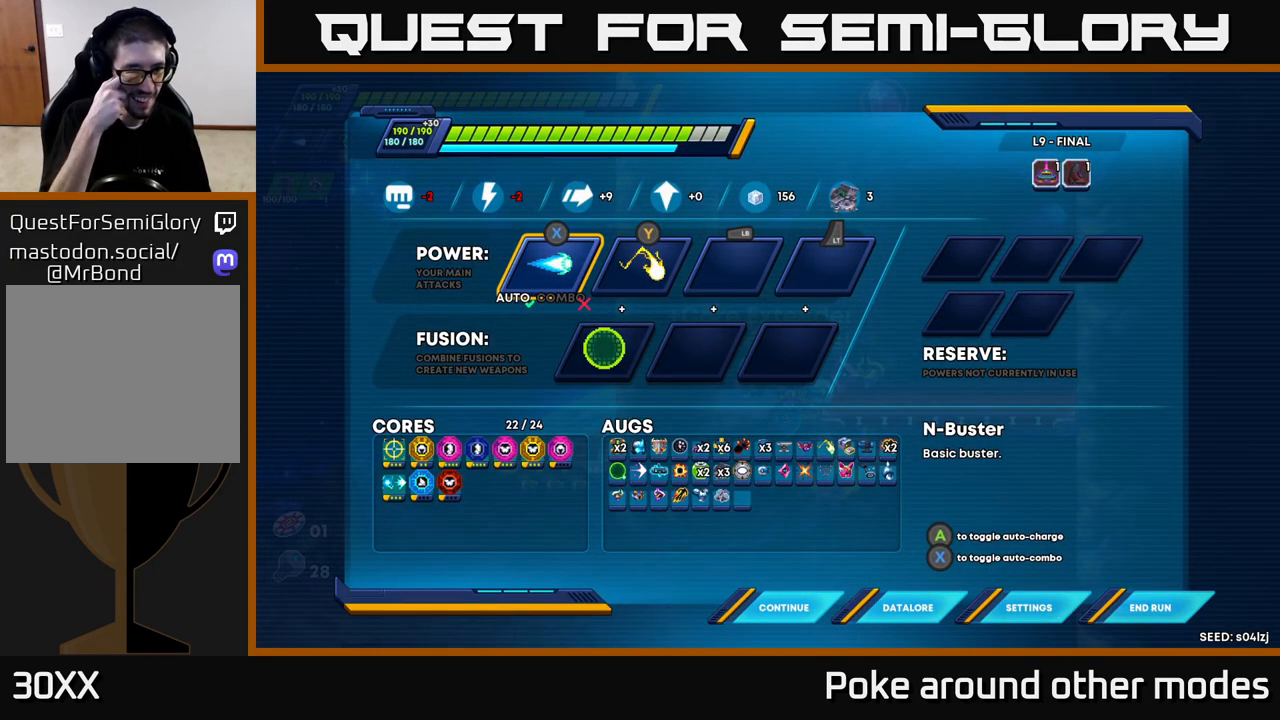
{"buttons": [], "left_stick": "center", "right_stick": "center", "events": []}
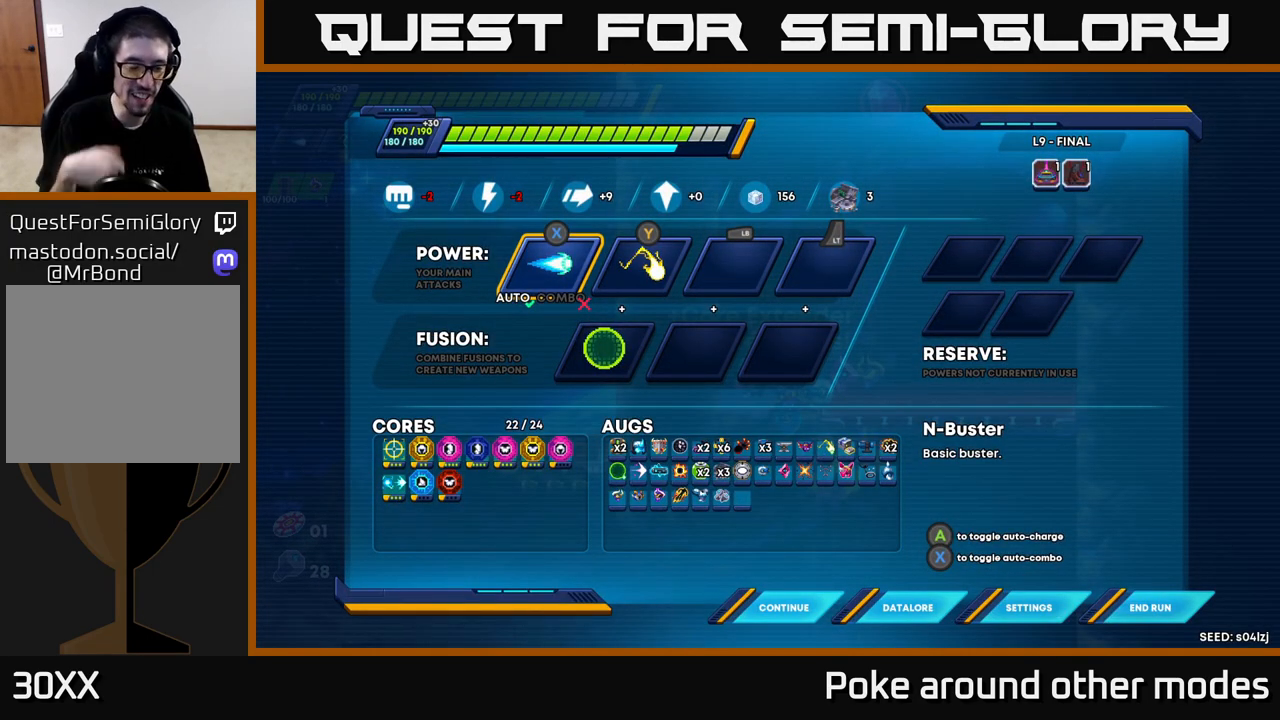
{"buttons": [], "left_stick": "center", "right_stick": "center", "events": []}
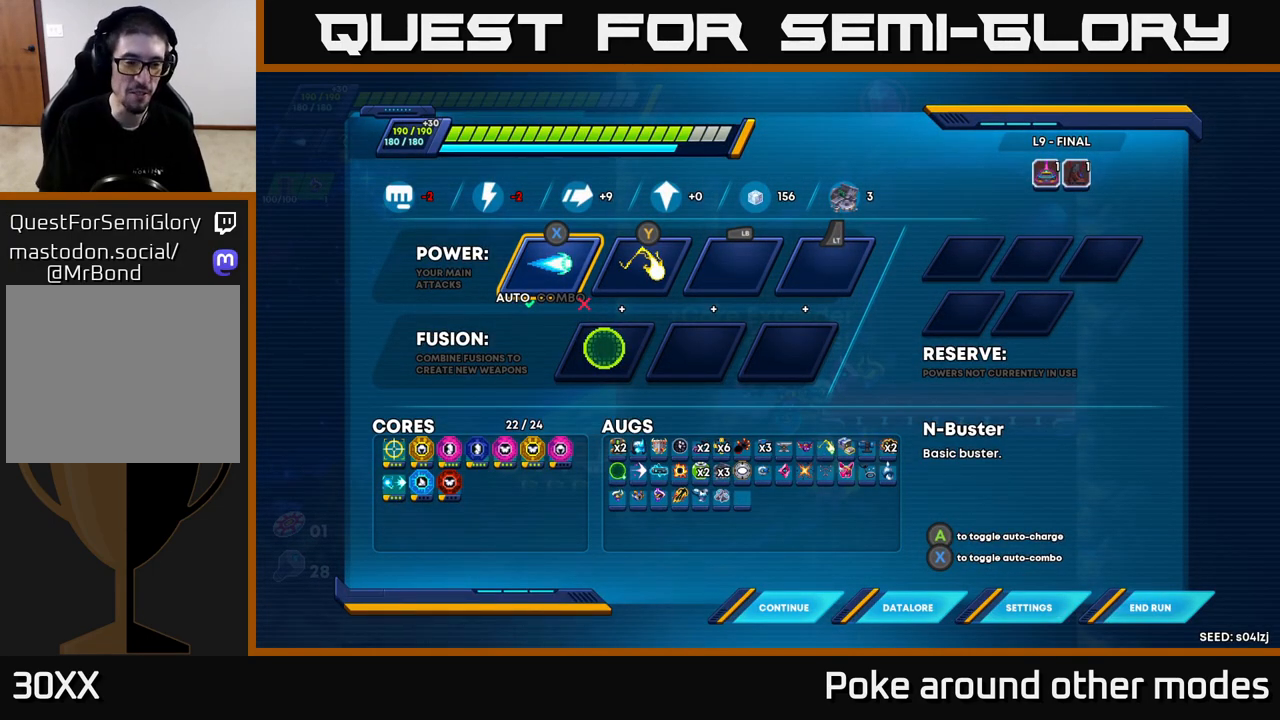
{"buttons": [], "left_stick": "center", "right_stick": "center", "events": [[100, "B", "down"], [217, "B", "up"]]}
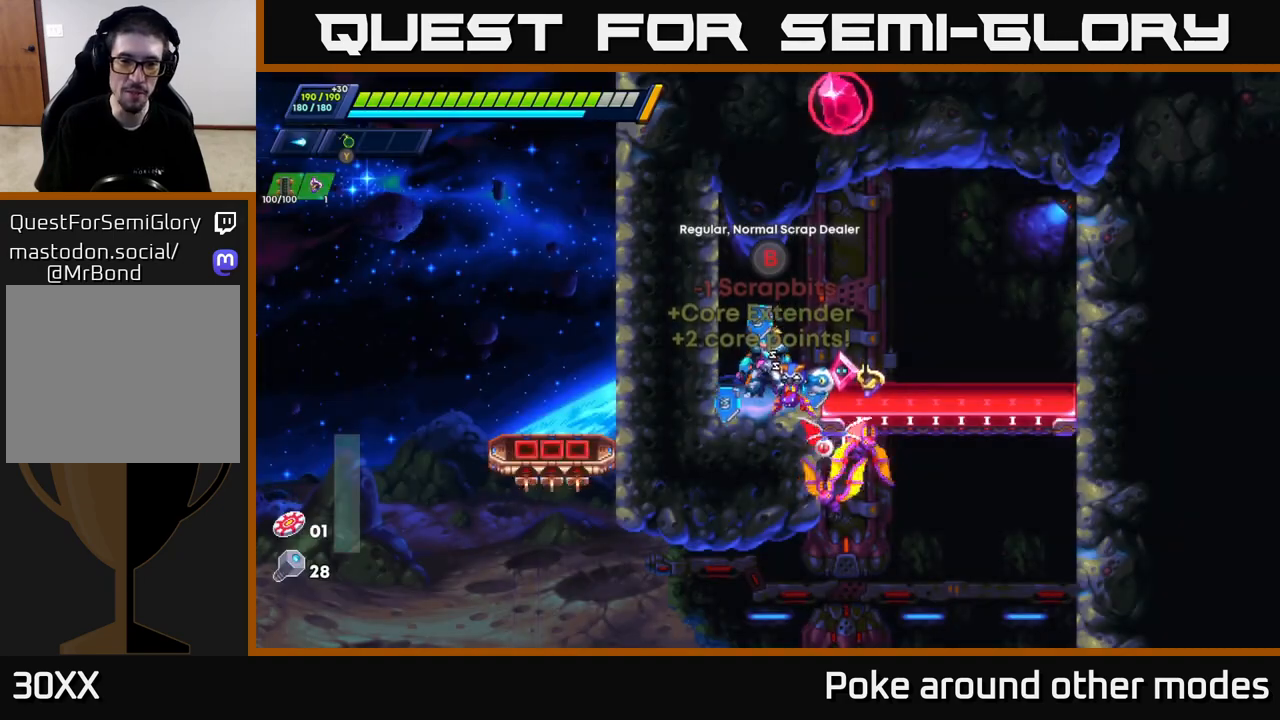
{"buttons": [], "left_stick": "center", "right_stick": "center", "events": [[50, "B", "down"], [117, "B", "up"]]}
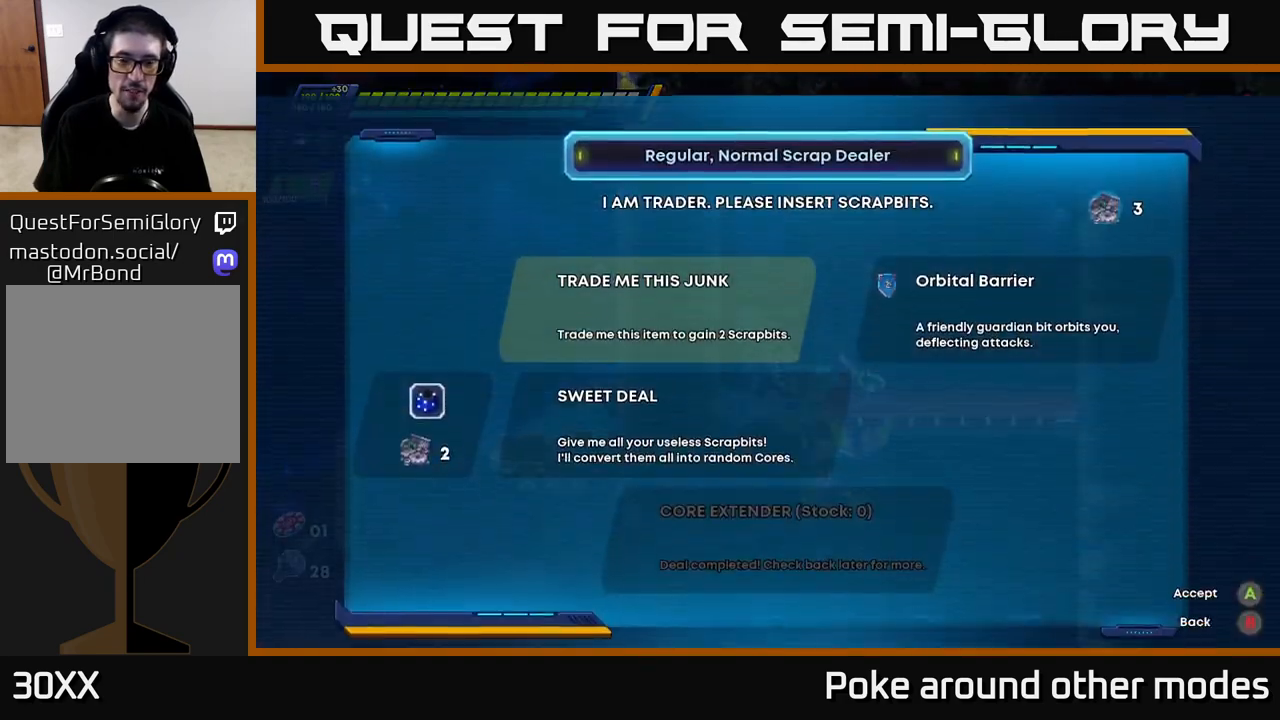
{"buttons": [], "left_stick": "center", "right_stick": "center", "events": [[217, "DPAD_DOWN", "down"], [333, "DPAD_DOWN", "up"]]}
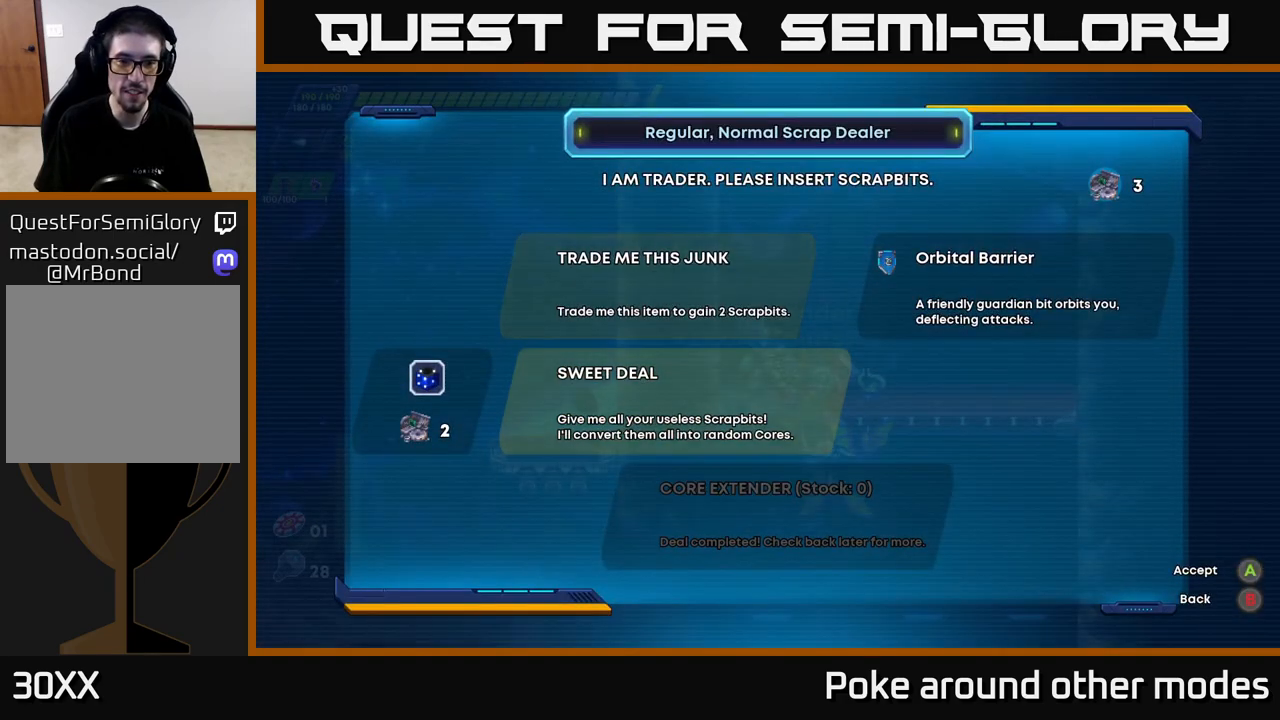
{"buttons": ["A"], "left_stick": "center", "right_stick": "center", "events": [[433, "A", "down"]]}
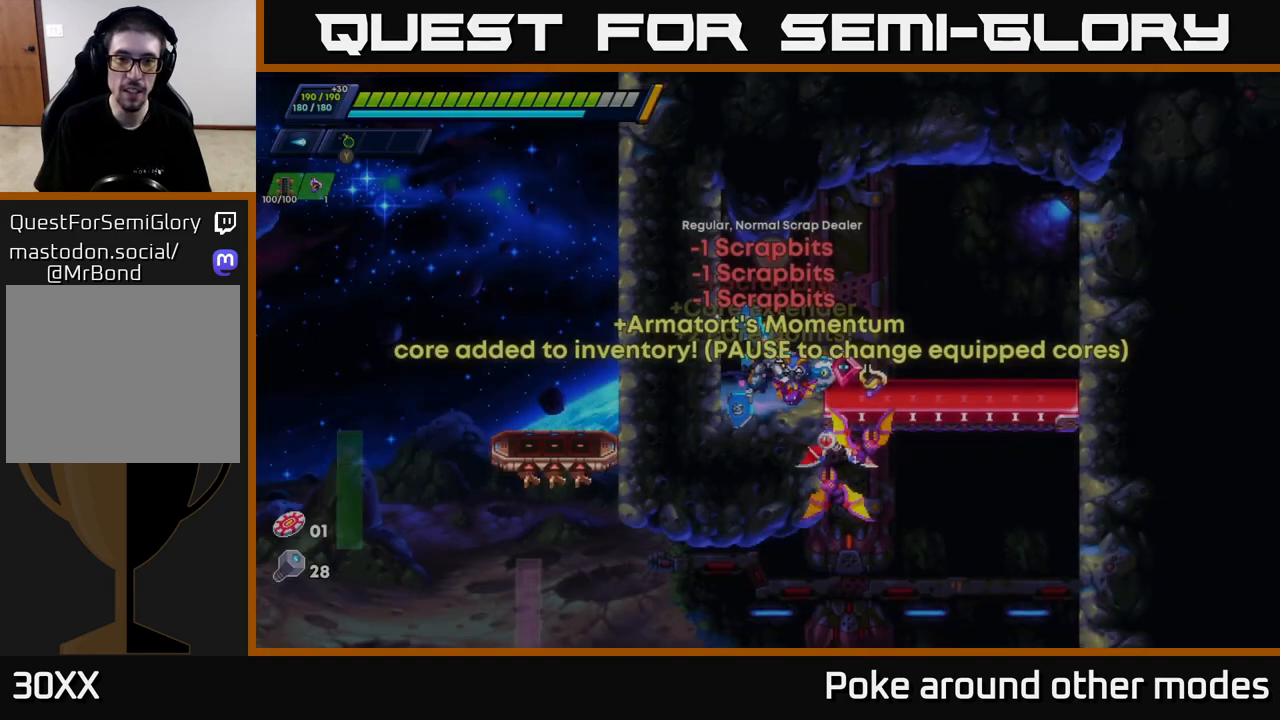
{"buttons": [], "left_stick": "center", "right_stick": "center", "events": [[17, "A", "up"]]}
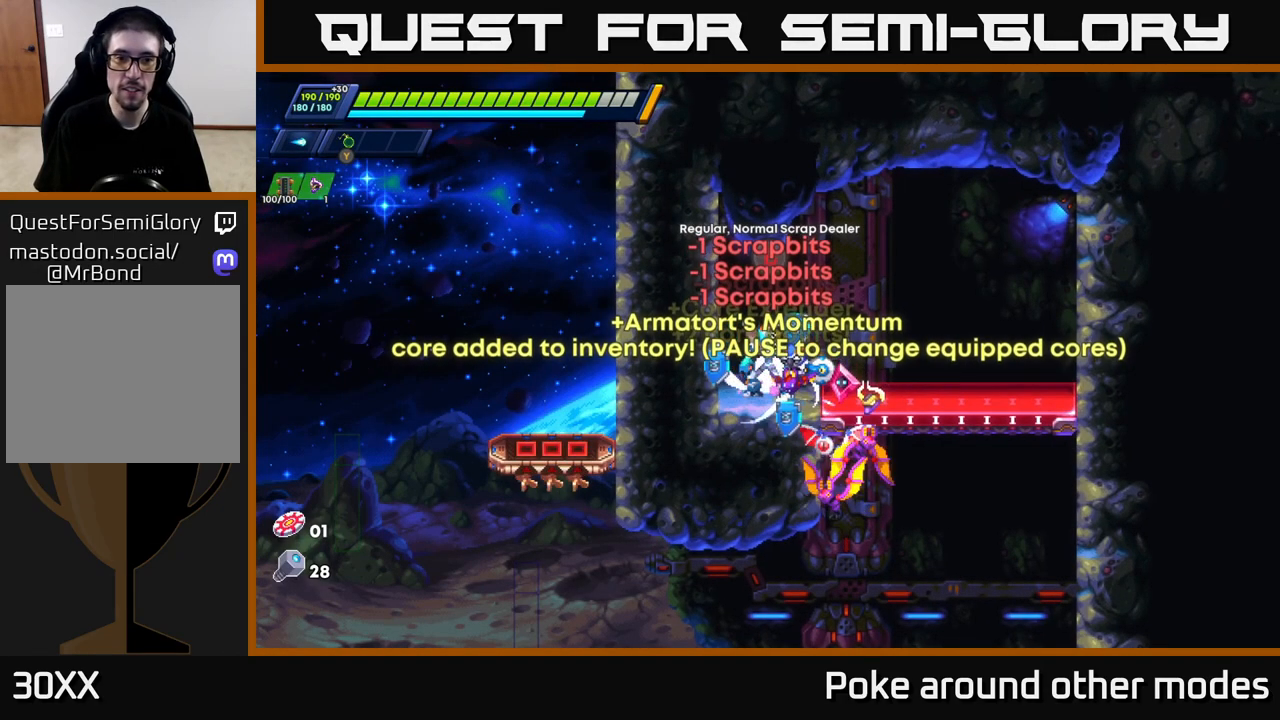
{"buttons": [], "left_stick": "center", "right_stick": "center", "events": []}
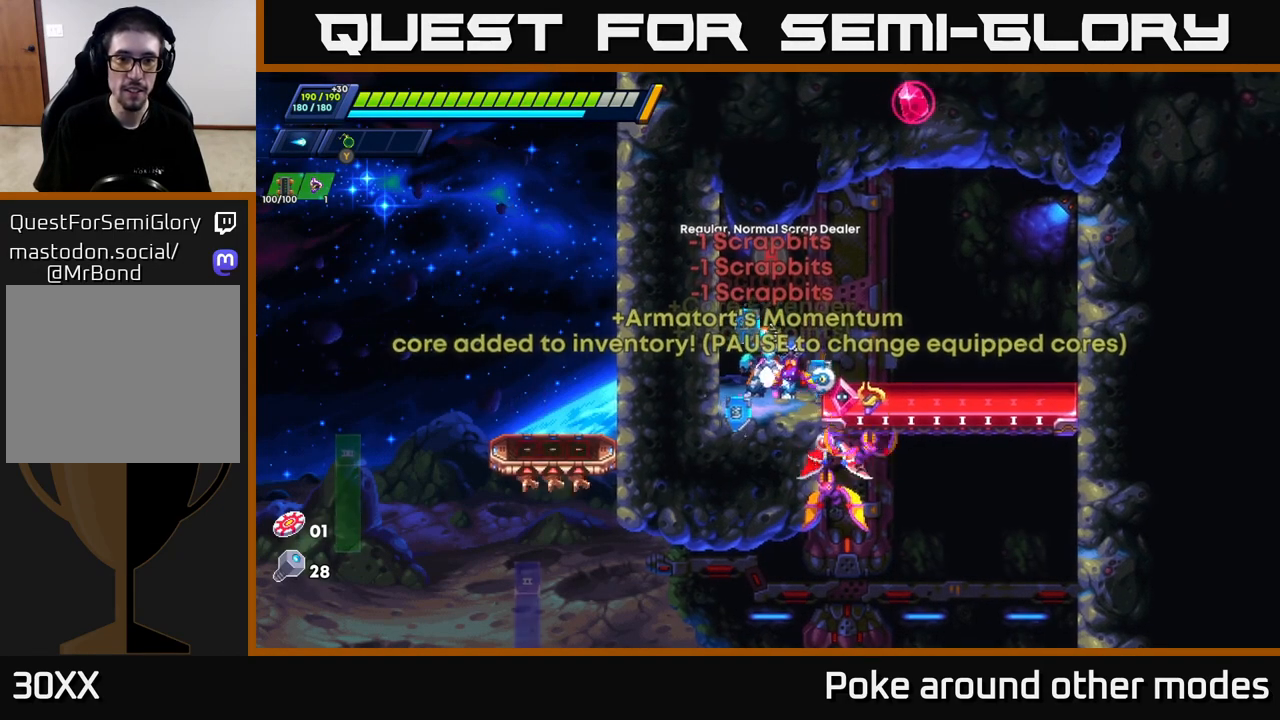
{"buttons": [], "left_stick": "center", "right_stick": "center", "events": []}
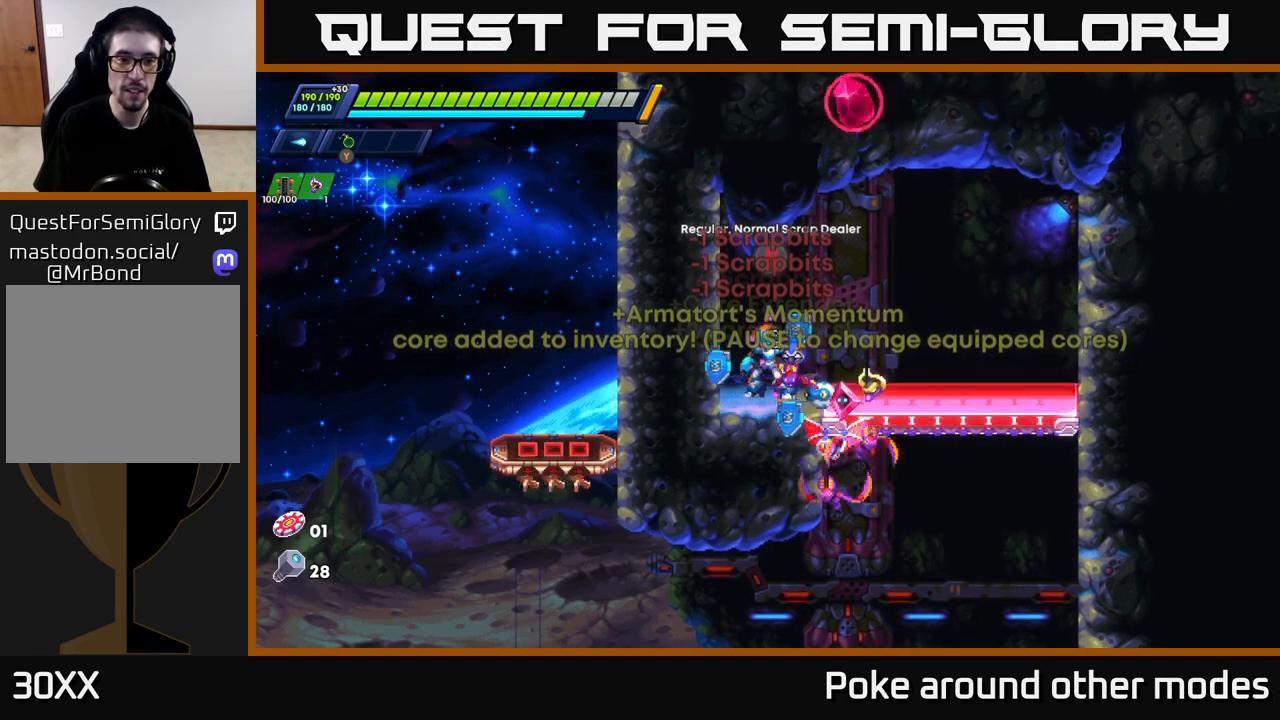
{"buttons": [], "left_stick": "center", "right_stick": "center", "events": []}
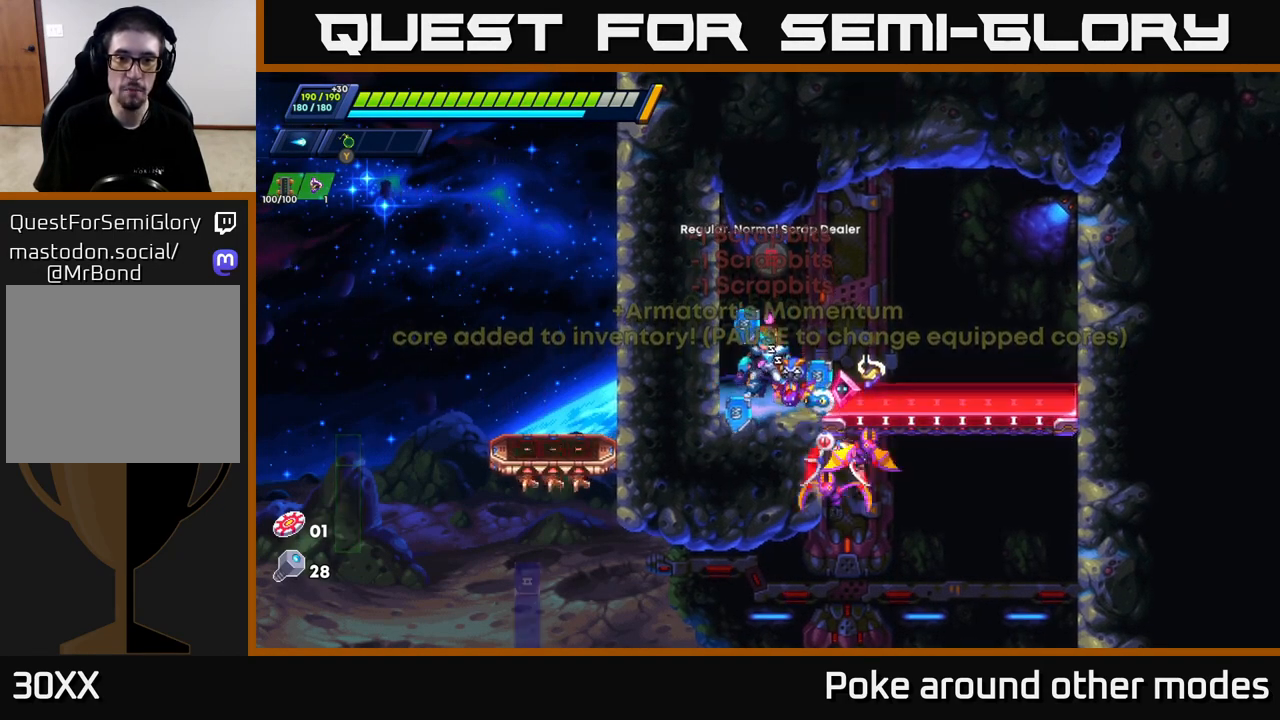
{"buttons": [], "left_stick": "center", "right_stick": "center", "events": [[67, "START", "down"], [200, "START", "up"]]}
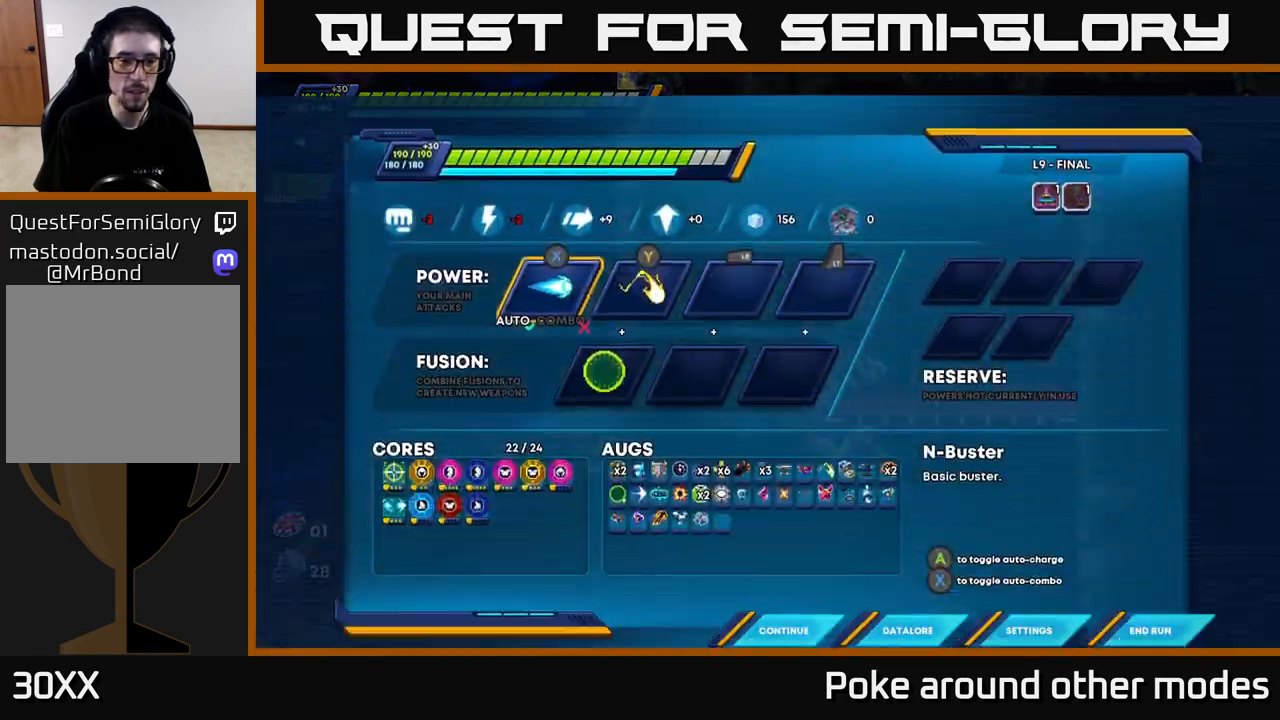
{"buttons": ["DPAD_DOWN"], "left_stick": "center", "right_stick": "center", "events": [[500, "DPAD_DOWN", "down"]]}